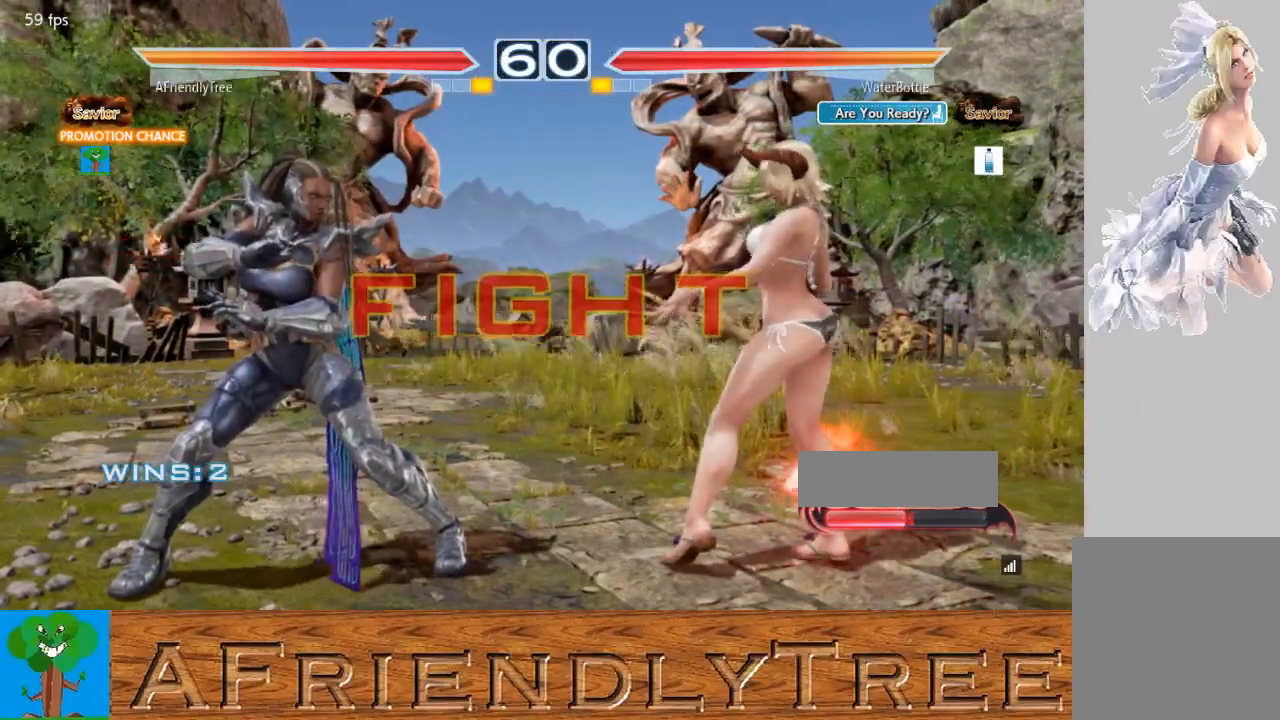
Gameplay with a controller (arcade stick); each line is a JSON object with the inputs held at the frame after it. "events" lists button and stick changes between this image and that frame as [ms after this image, input, new state], when the widget could be followed in between. Not read: L3 R3.
{"buttons": [], "left_stick": "center", "events": [[33, "left_stick", "left"], [100, "left_stick", "center"], [167, "left_stick", "left"], [233, "TRIANGLE", "down"], [300, "TRIANGLE", "up"], [300, "left_stick", "center"]]}
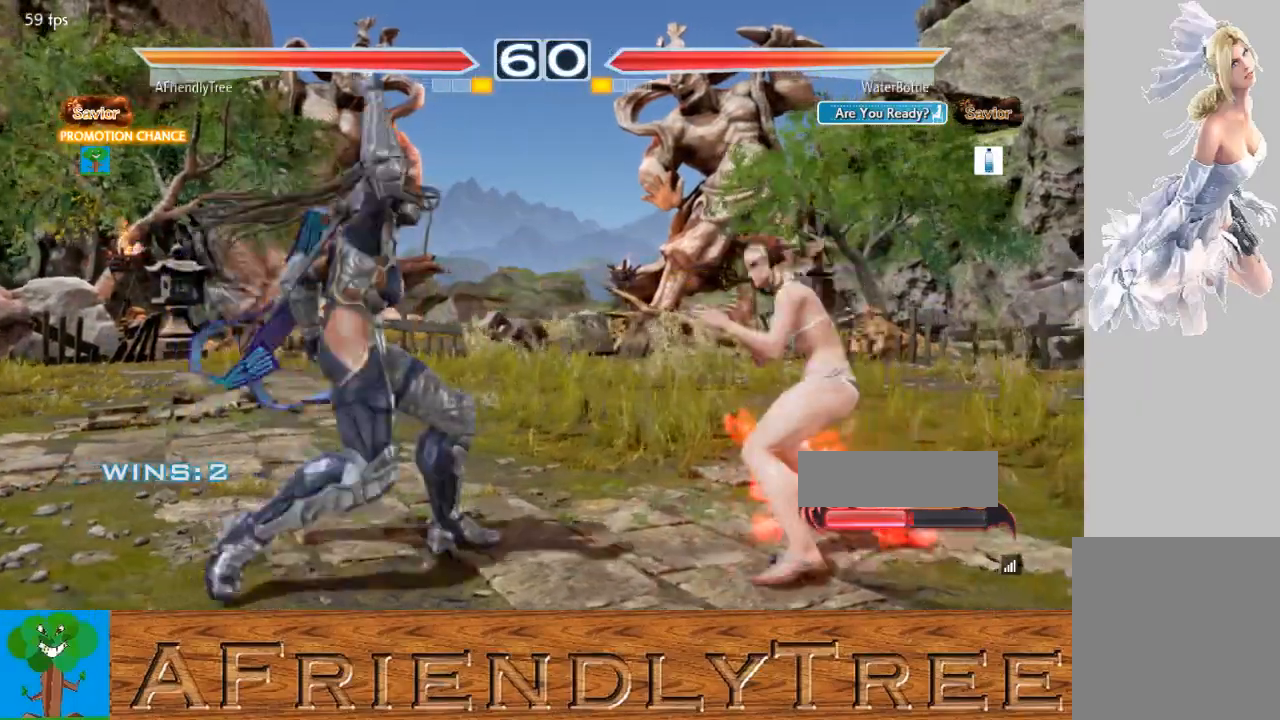
{"buttons": [], "left_stick": "center", "events": []}
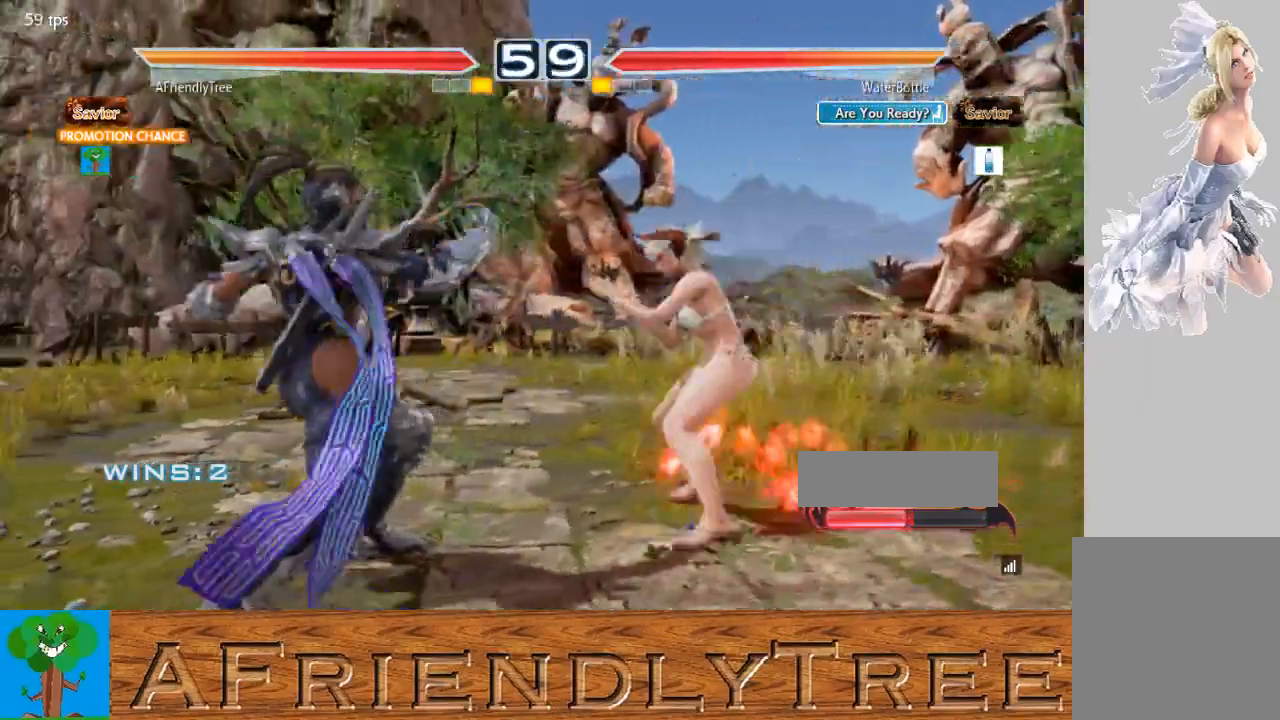
{"buttons": [], "left_stick": "left", "events": [[33, "left_stick", "left"]]}
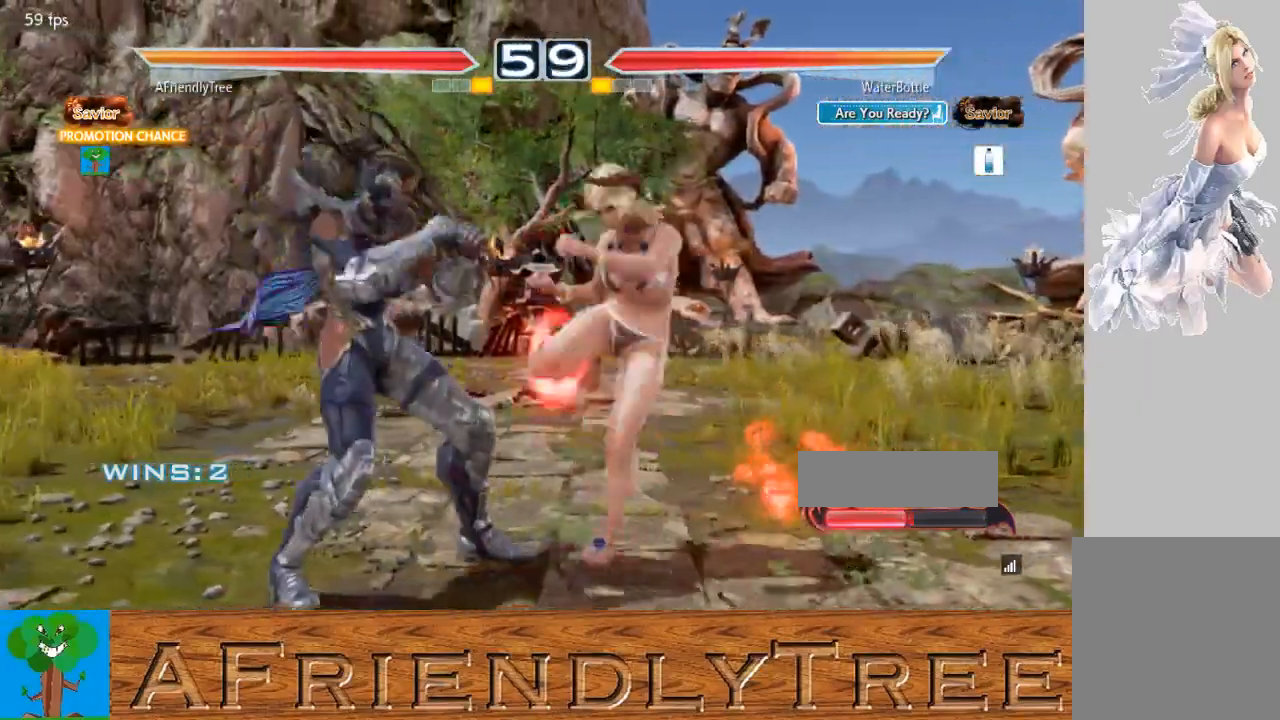
{"buttons": ["SQUARE", "TRIANGLE"], "left_stick": "center", "events": [[100, "left_stick", "center"], [400, "SQUARE", "down"], [500, "TRIANGLE", "down"]]}
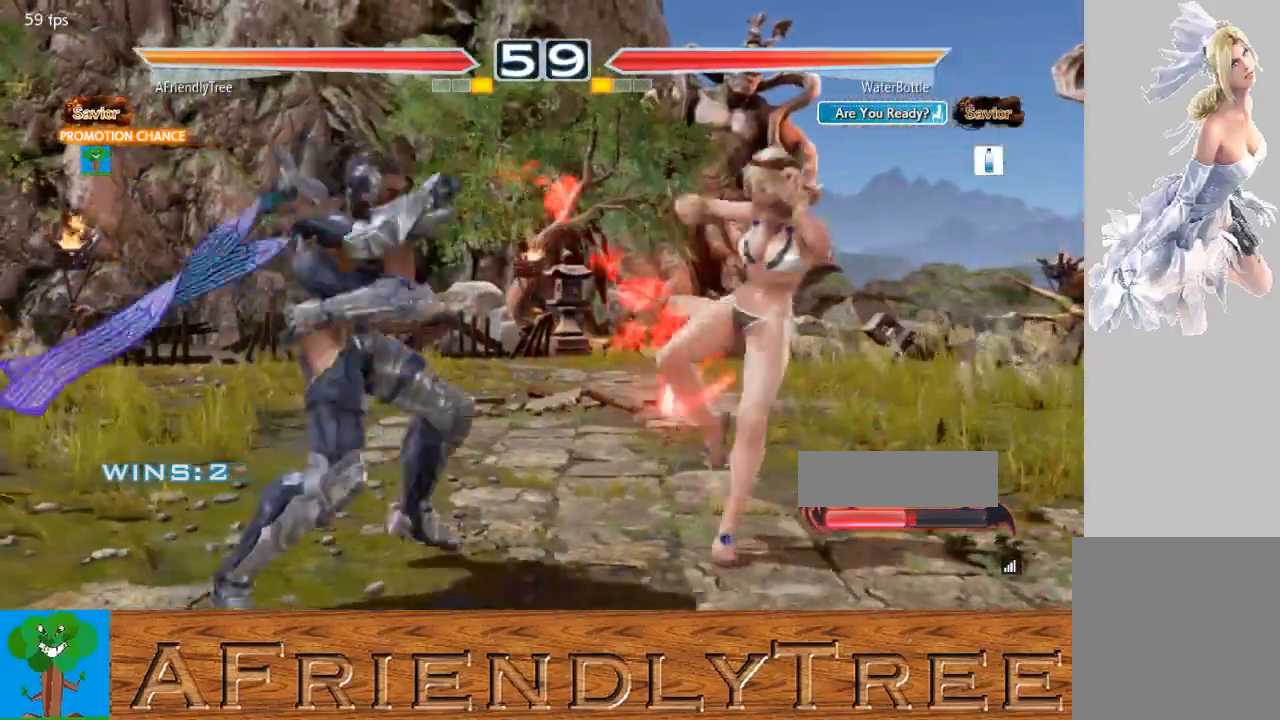
{"buttons": [], "left_stick": "center", "events": [[33, "SQUARE", "up"], [500, "TRIANGLE", "up"]]}
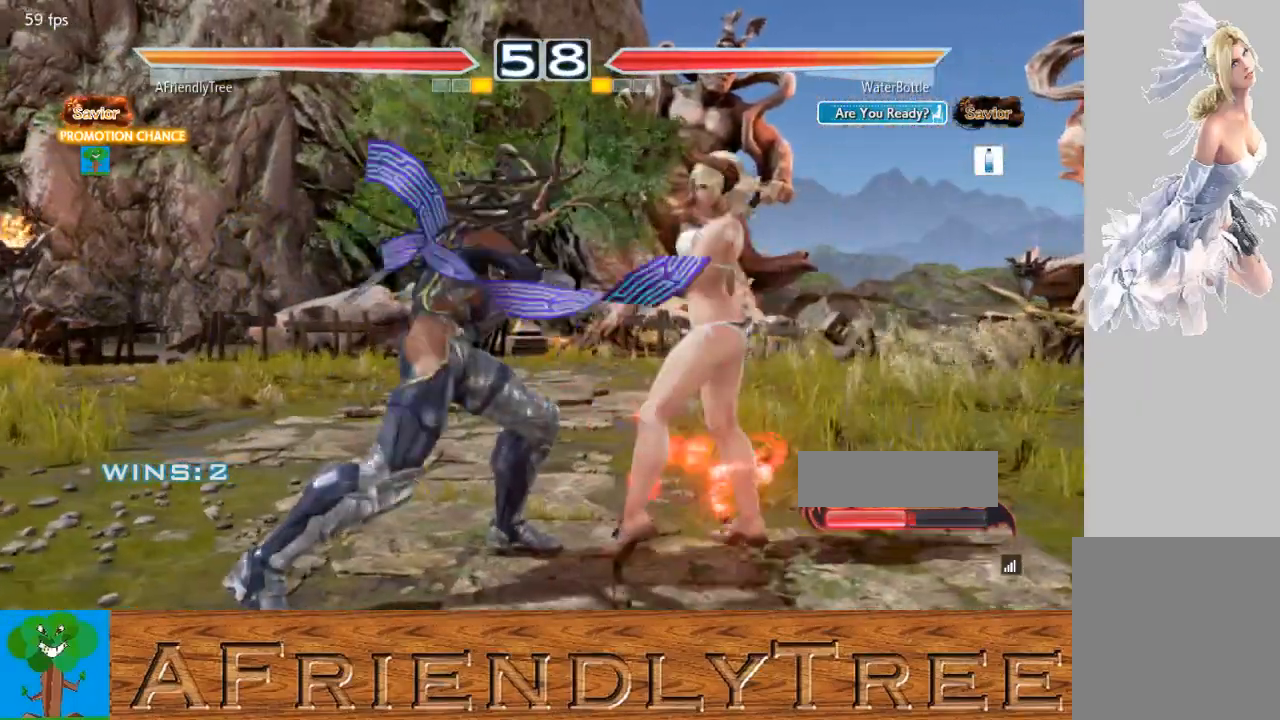
{"buttons": ["SQUARE"], "left_stick": "center", "events": [[67, "left_stick", "down-right"], [100, "SQUARE", "down"], [500, "left_stick", "center"]]}
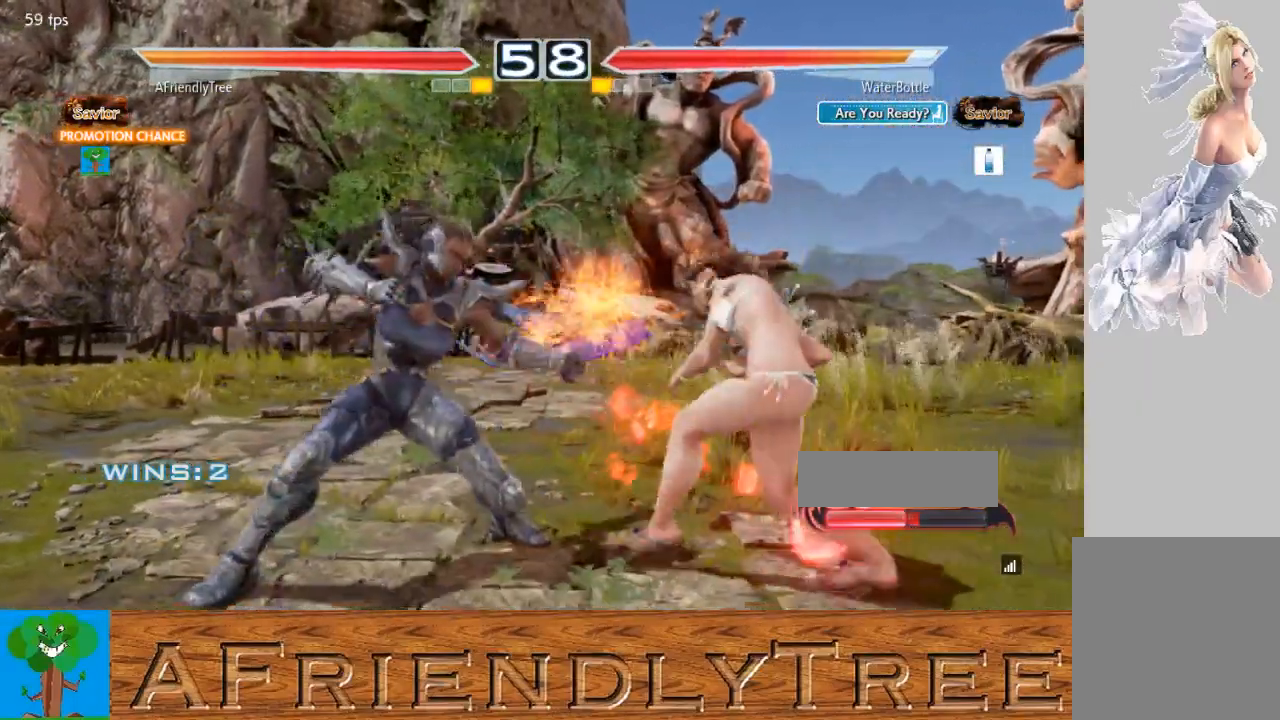
{"buttons": ["TRIANGLE"], "left_stick": "down-left", "events": [[33, "SQUARE", "up"], [200, "TRIANGLE", "down"], [200, "left_stick", "down-left"]]}
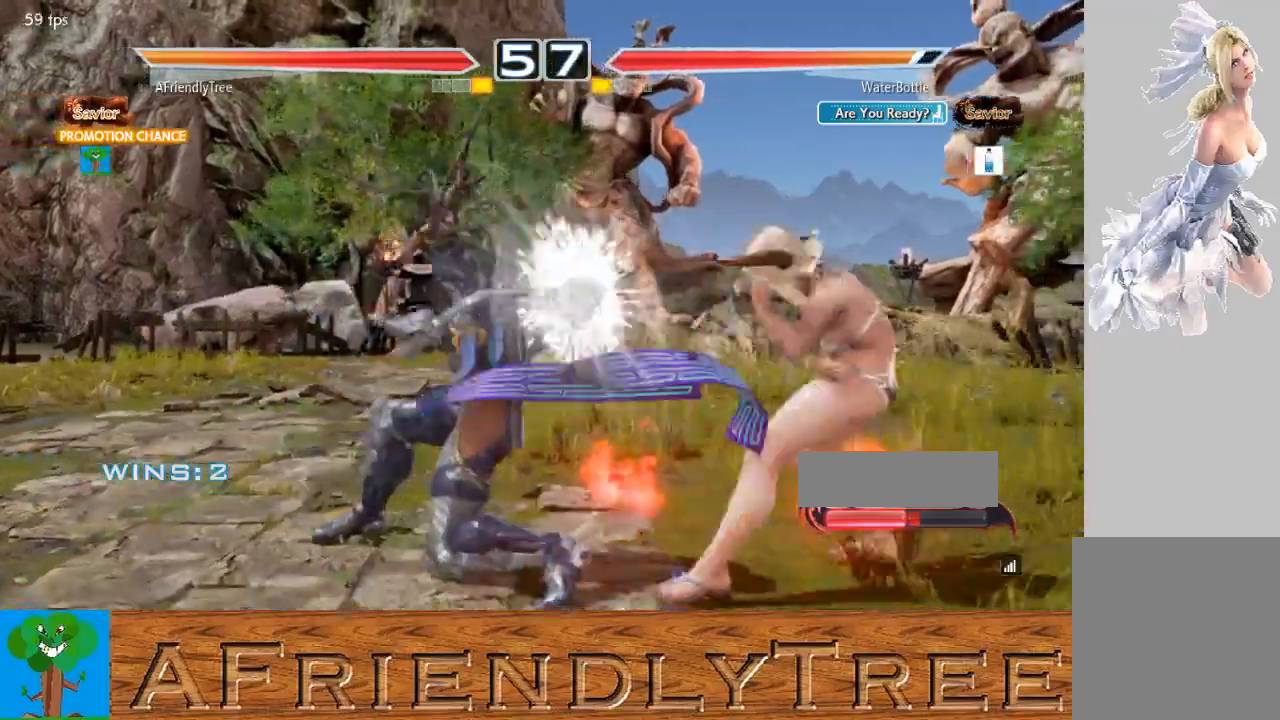
{"buttons": ["SQUARE"], "left_stick": "center", "events": [[100, "left_stick", "center"], [167, "TRIANGLE", "up"], [333, "CIRCLE", "down"], [400, "CIRCLE", "up"], [433, "SQUARE", "down"]]}
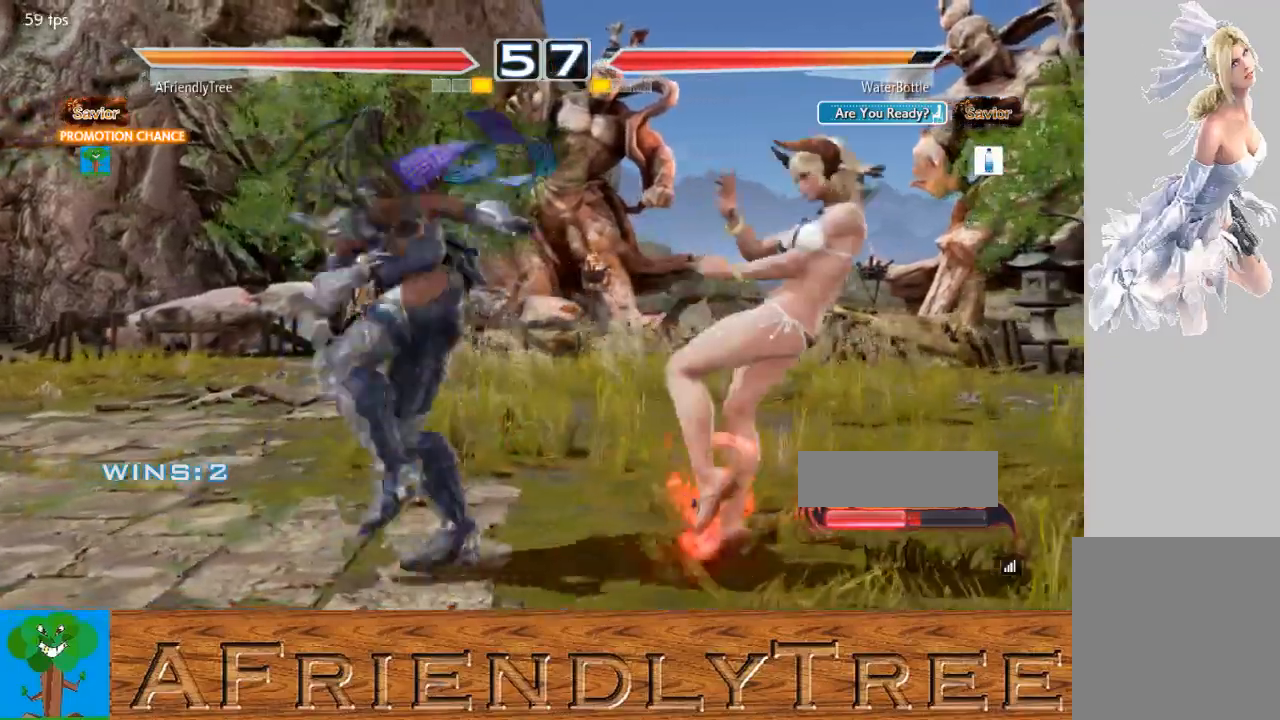
{"buttons": [], "left_stick": "left", "events": [[400, "SQUARE", "up"], [467, "left_stick", "left"]]}
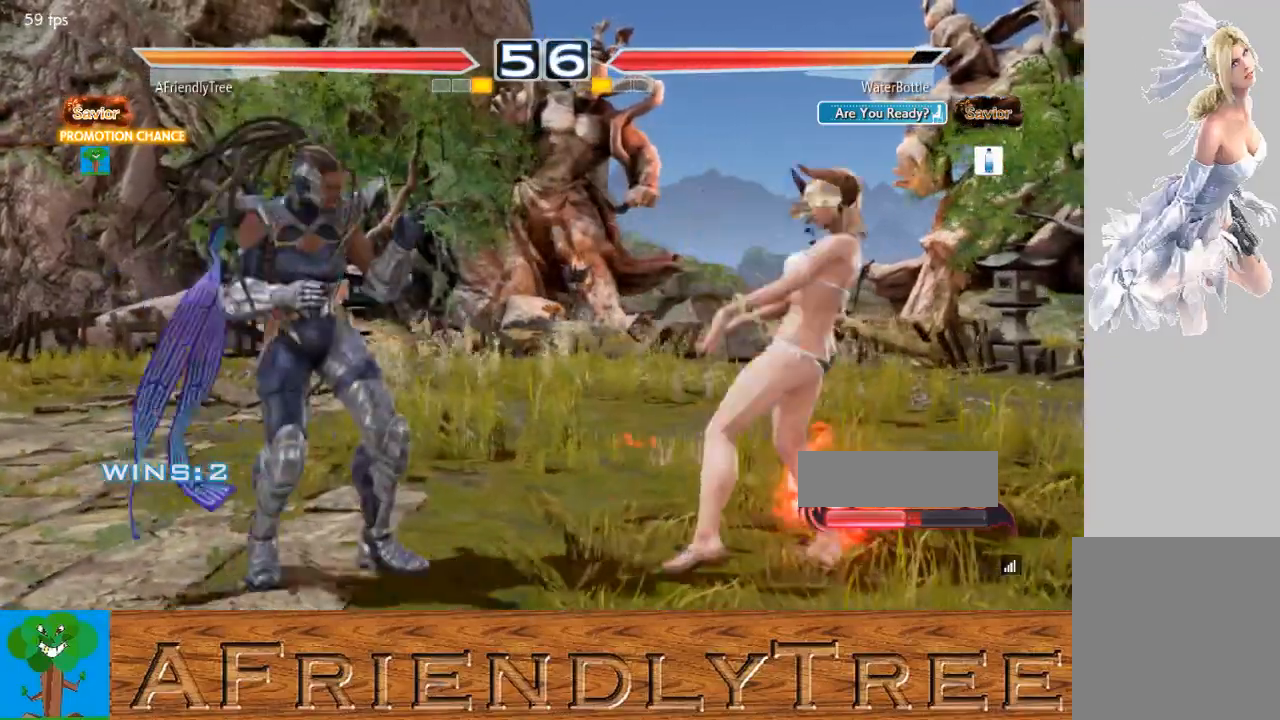
{"buttons": [], "left_stick": "center", "events": [[67, "left_stick", "center"], [133, "left_stick", "left"], [300, "left_stick", "down"], [367, "left_stick", "center"]]}
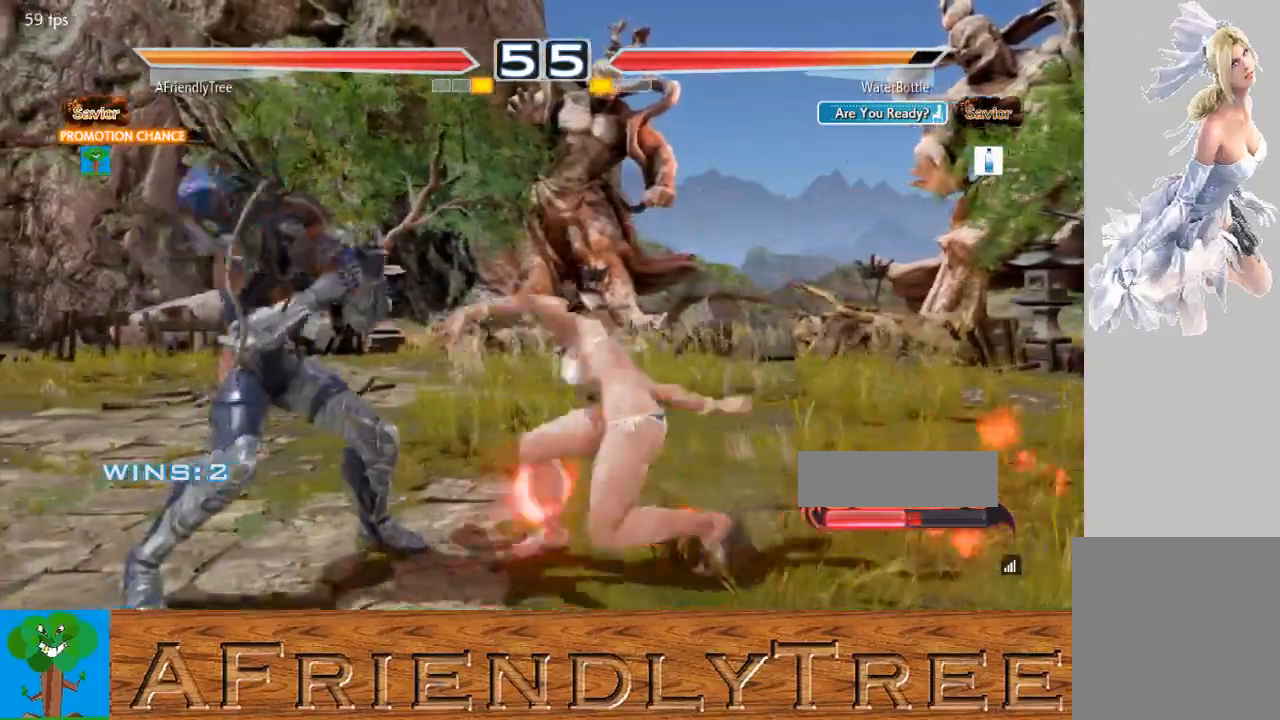
{"buttons": [], "left_stick": "center", "events": [[67, "left_stick", "left"], [267, "left_stick", "center"], [367, "CIRCLE", "down"], [433, "CIRCLE", "up"]]}
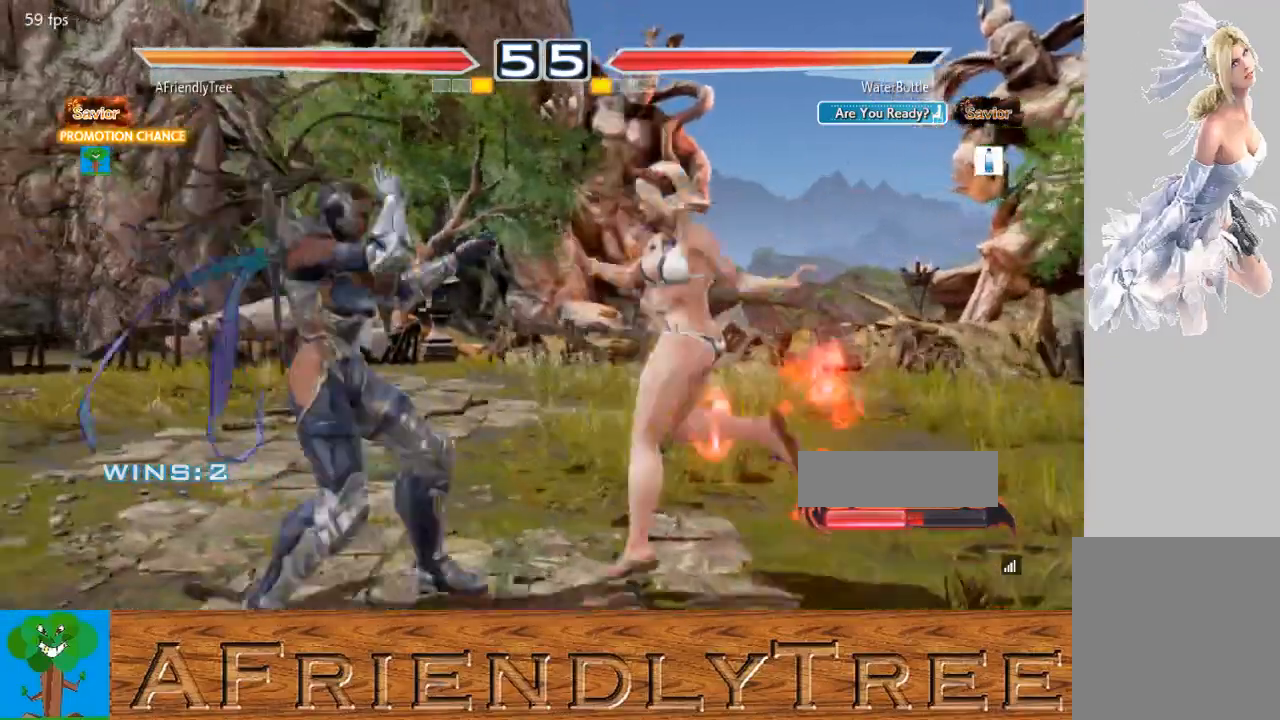
{"buttons": ["SQUARE"], "left_stick": "center", "events": [[33, "SQUARE", "down"]]}
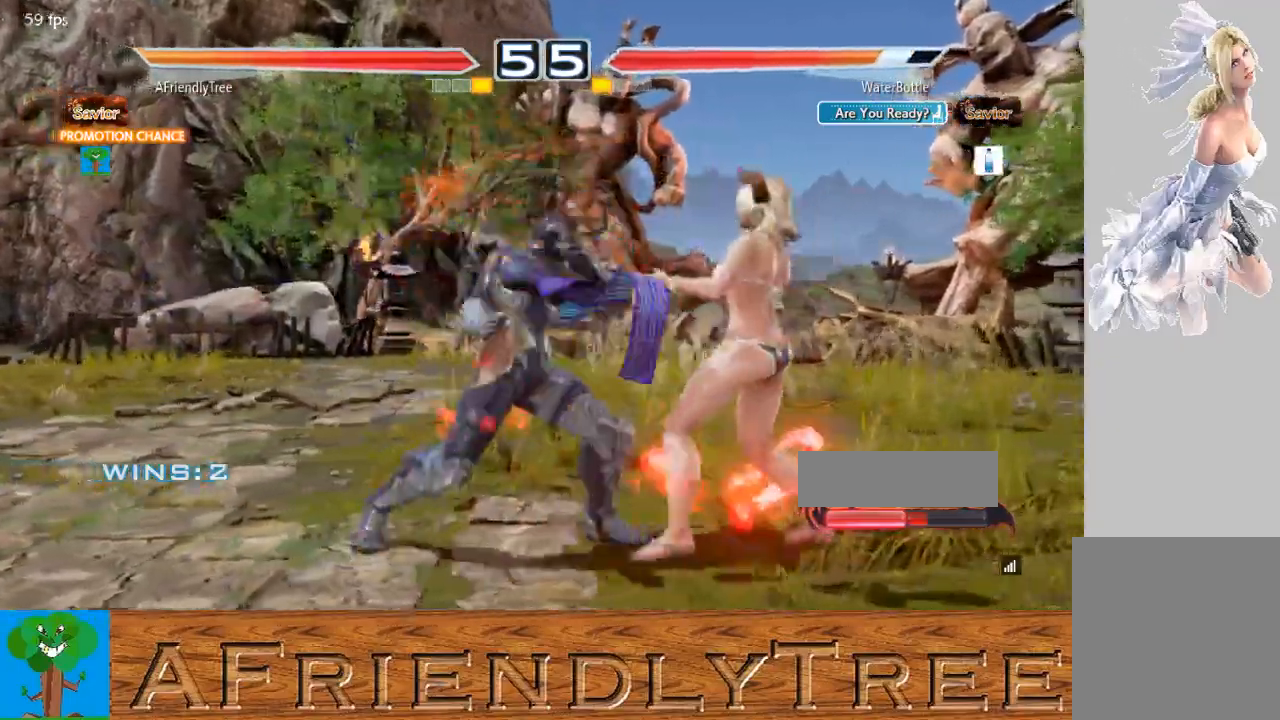
{"buttons": ["CIRCLE"], "left_stick": "center", "events": [[200, "SQUARE", "up"], [467, "CIRCLE", "down"]]}
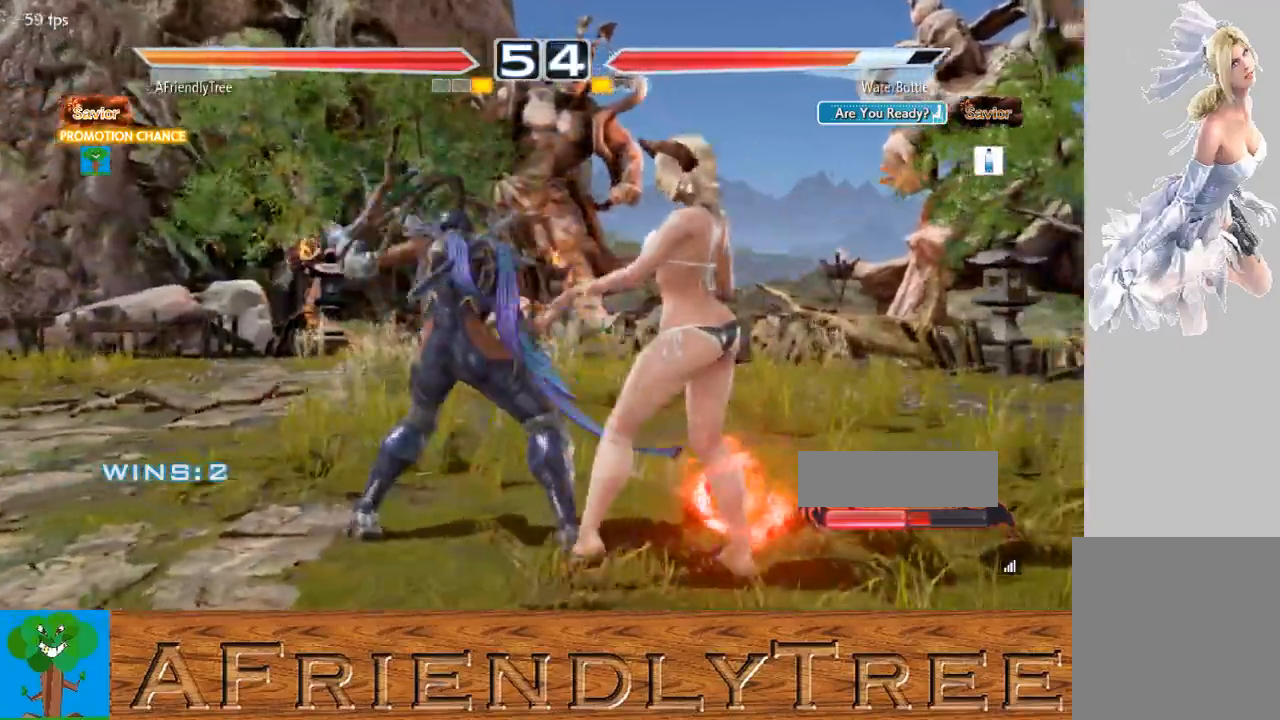
{"buttons": [], "left_stick": "center", "events": [[67, "CIRCLE", "up"], [67, "SQUARE", "down"], [433, "SQUARE", "up"]]}
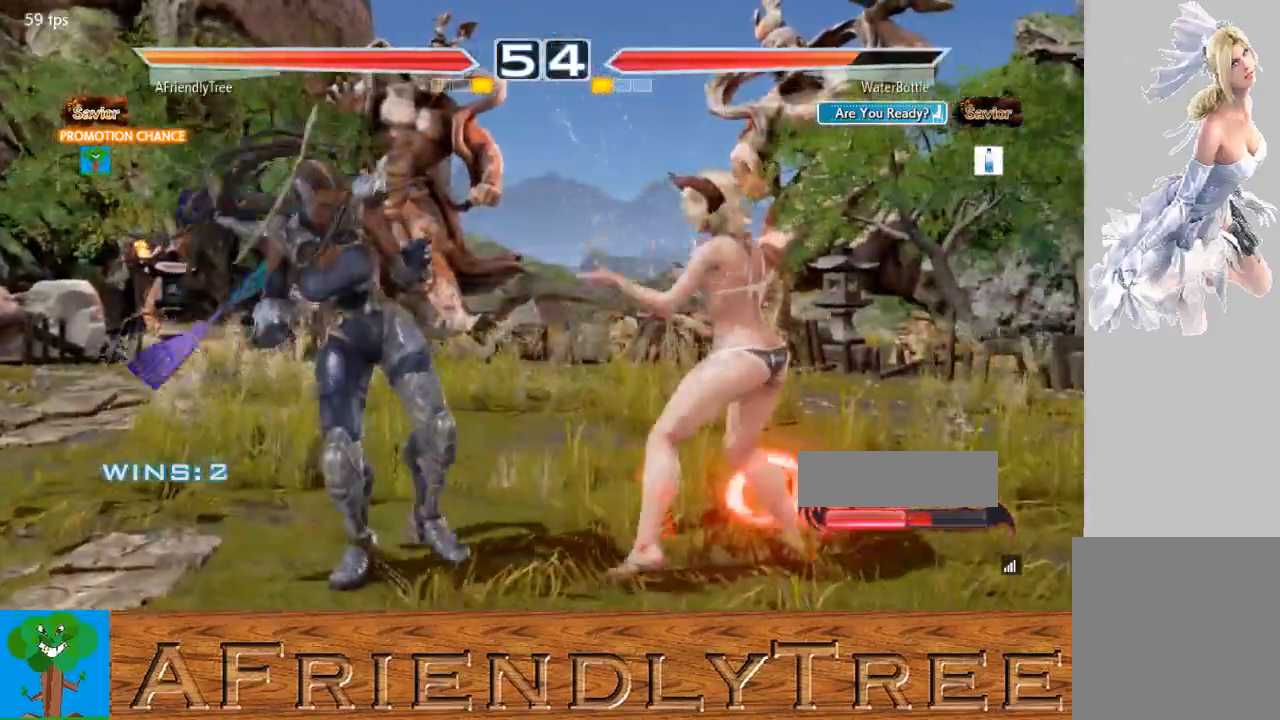
{"buttons": [], "left_stick": "center", "events": [[33, "left_stick", "left"], [100, "left_stick", "center"], [167, "left_stick", "left"], [400, "left_stick", "down"], [500, "left_stick", "center"]]}
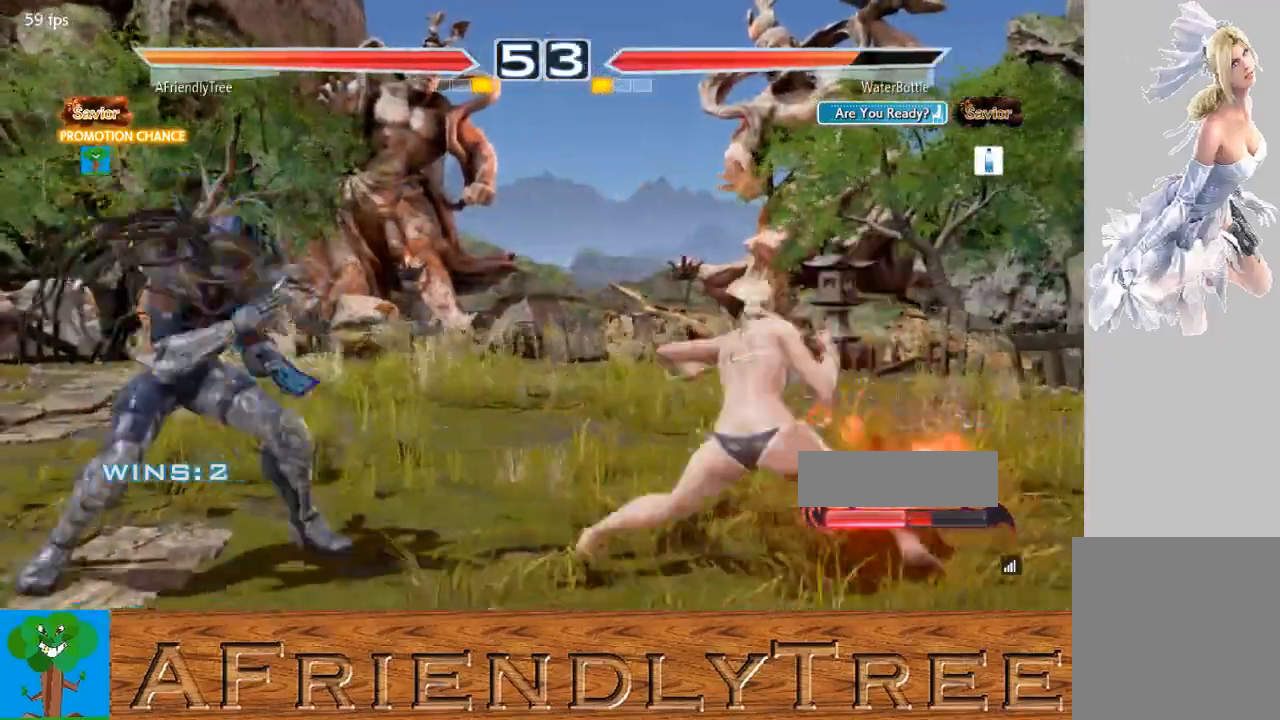
{"buttons": [], "left_stick": "left", "events": [[200, "left_stick", "left"]]}
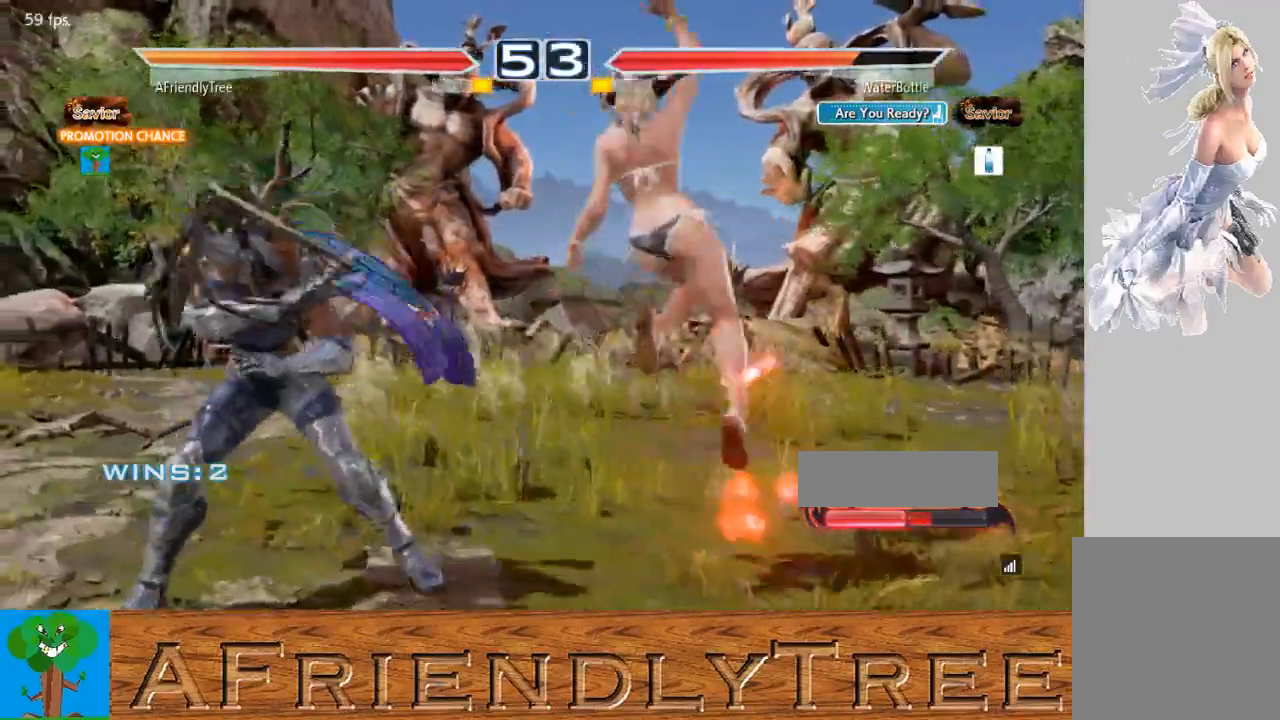
{"buttons": [], "left_stick": "left", "events": []}
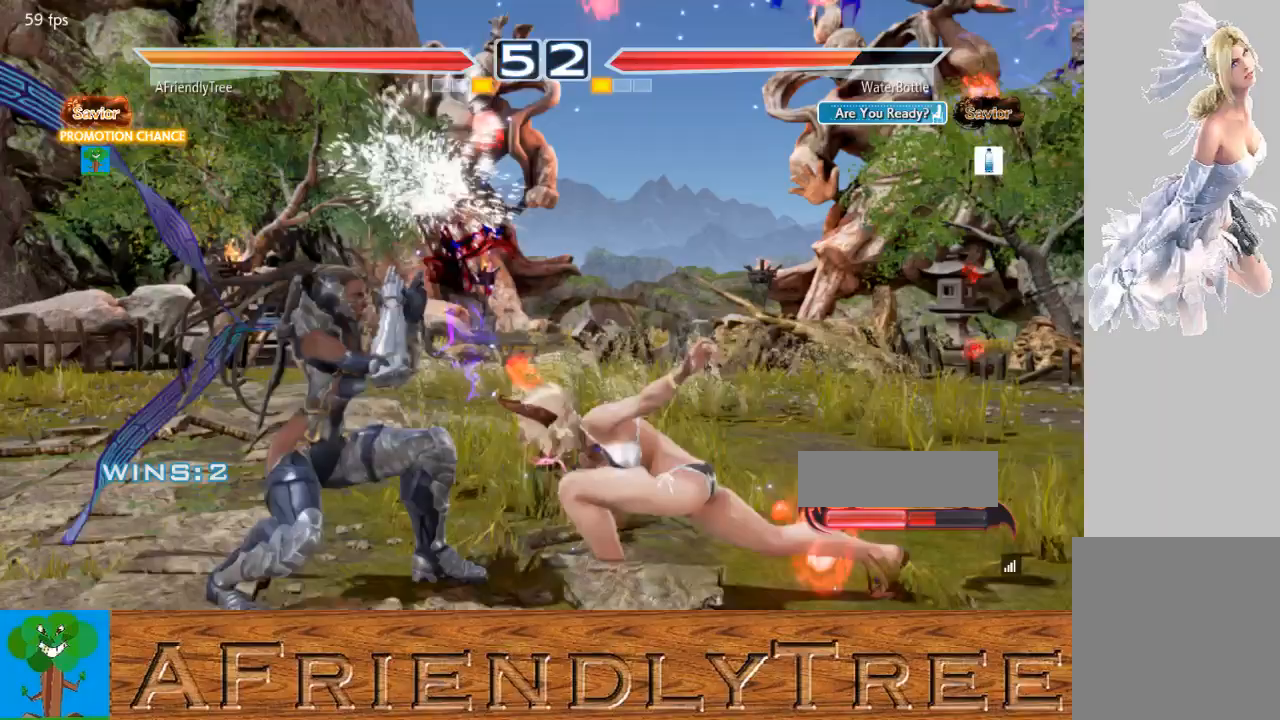
{"buttons": ["CIRCLE"], "left_stick": "center", "events": [[67, "left_stick", "center"], [233, "CIRCLE", "down"]]}
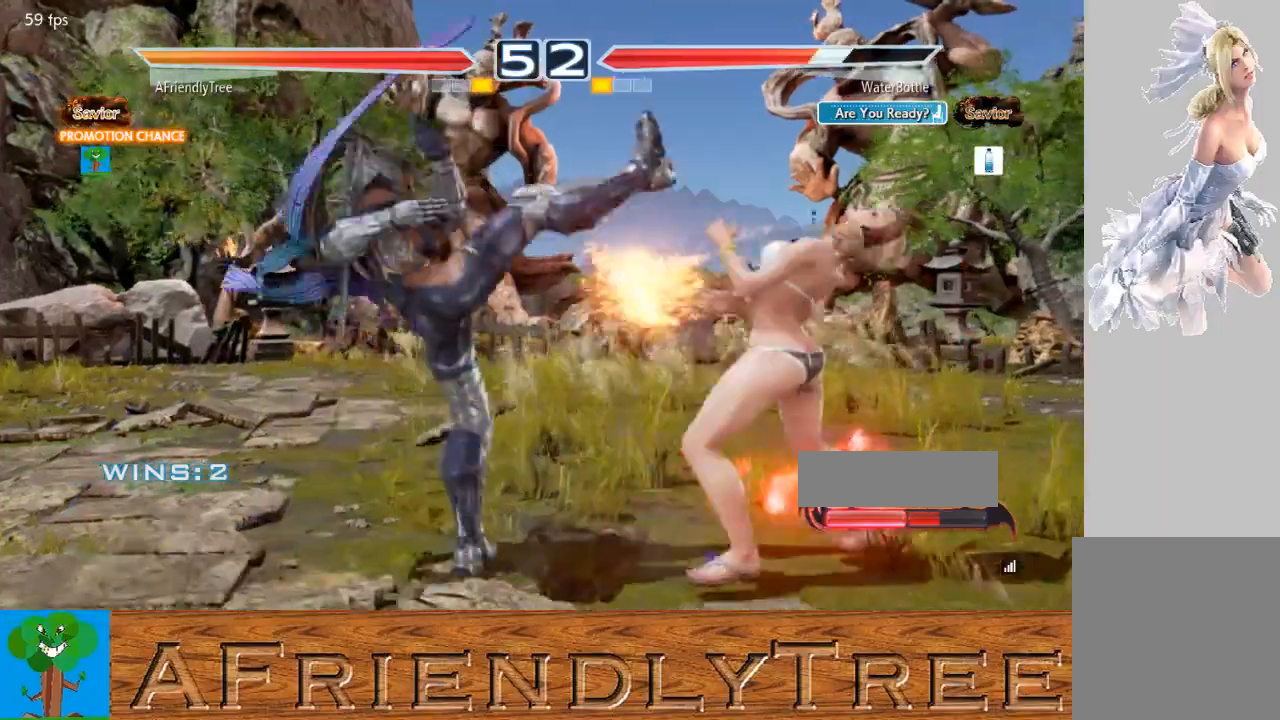
{"buttons": [], "left_stick": "center", "events": [[167, "CIRCLE", "up"], [267, "left_stick", "right"], [333, "left_stick", "center"]]}
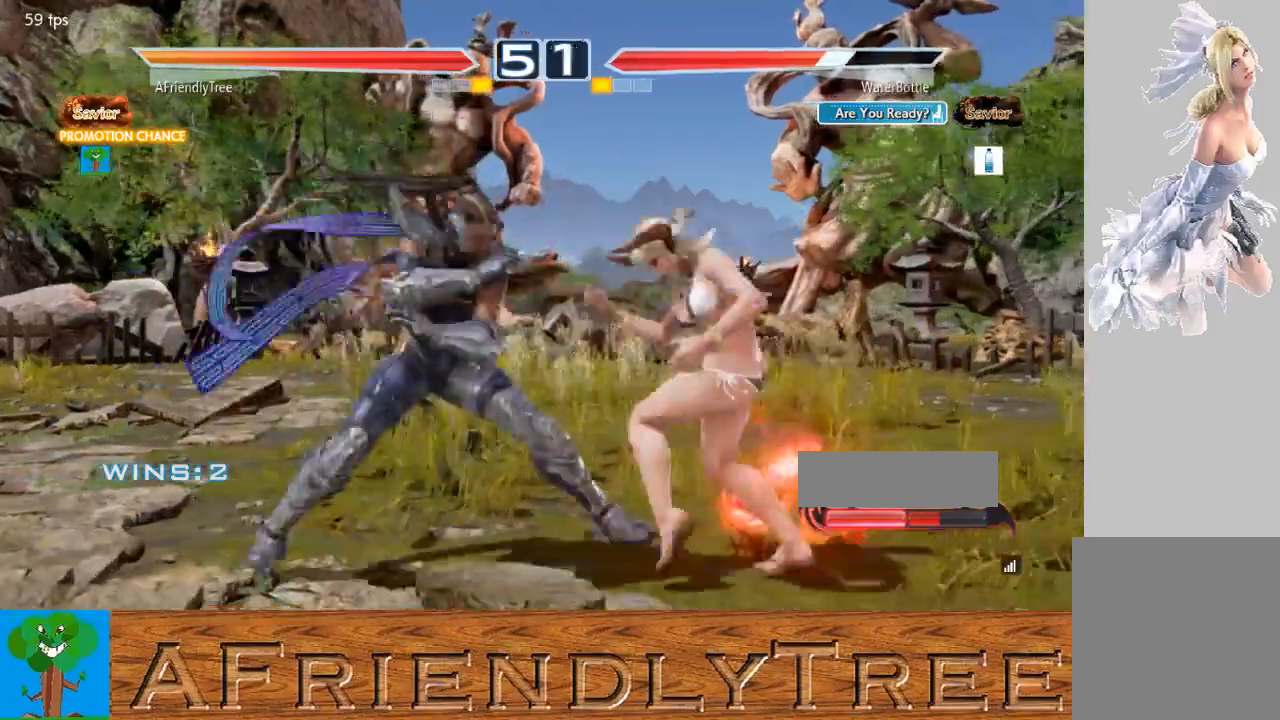
{"buttons": [], "left_stick": "left", "events": [[33, "CIRCLE", "down"], [100, "CIRCLE", "up"], [167, "SQUARE", "down"], [500, "SQUARE", "up"], [500, "left_stick", "left"]]}
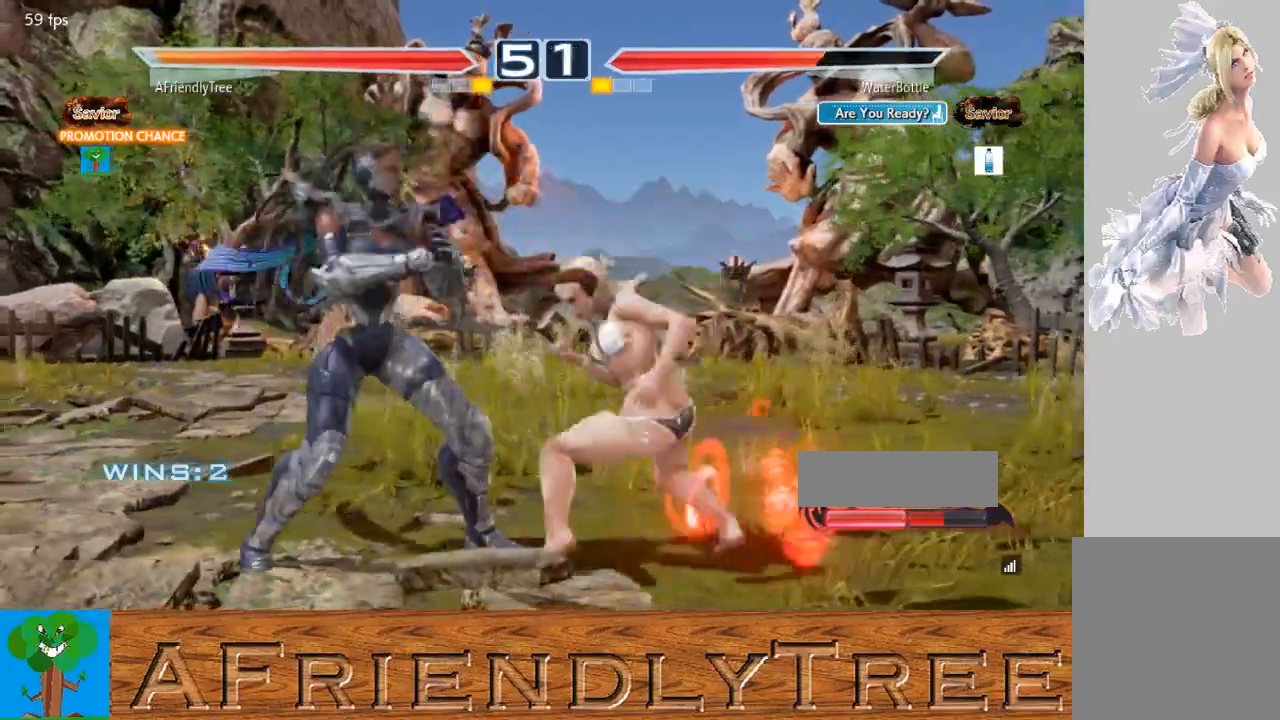
{"buttons": [], "left_stick": "left", "events": [[67, "left_stick", "center"], [167, "left_stick", "left"]]}
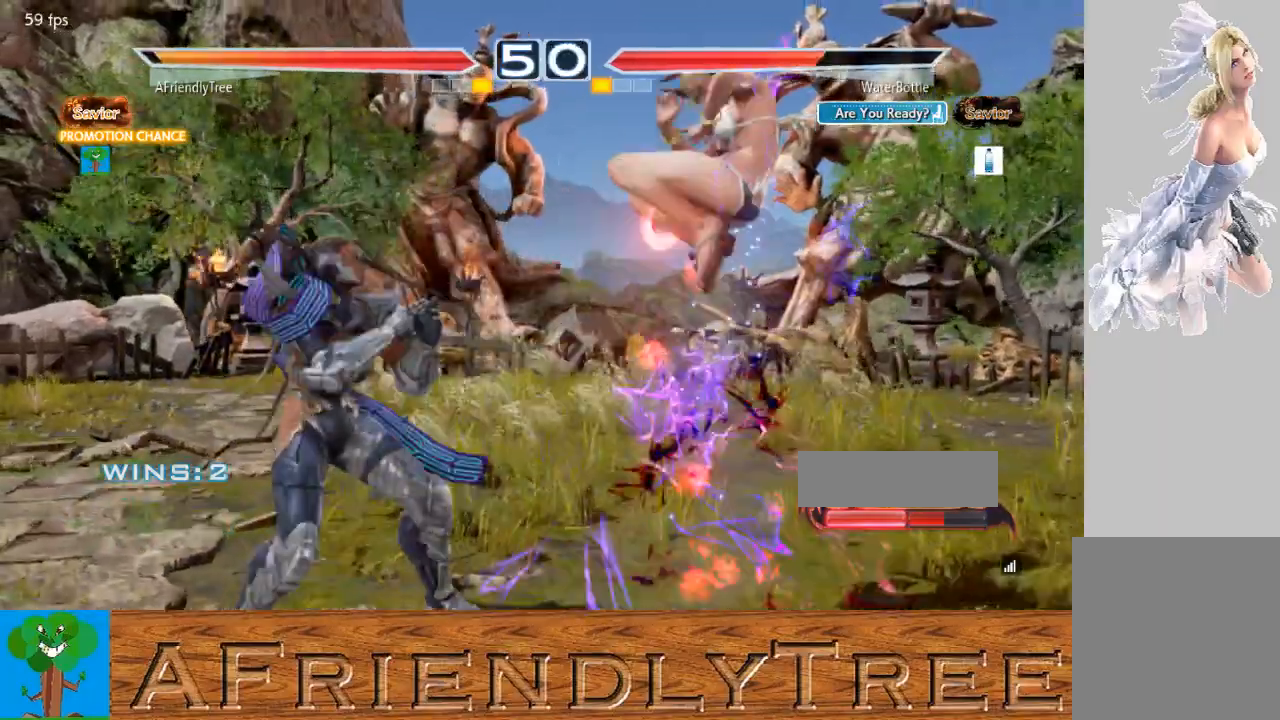
{"buttons": [], "left_stick": "center", "events": [[300, "left_stick", "center"]]}
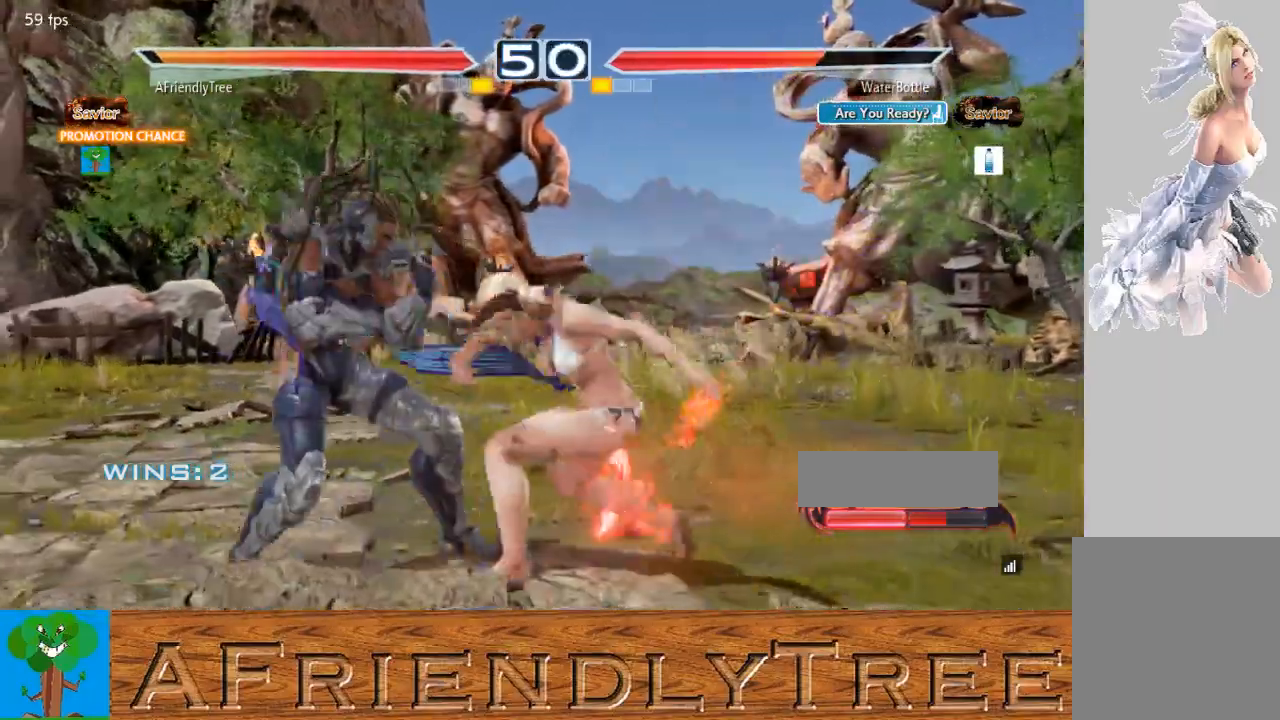
{"buttons": ["CIRCLE"], "left_stick": "center", "events": [[67, "left_stick", "left"], [467, "CIRCLE", "down"], [467, "left_stick", "center"]]}
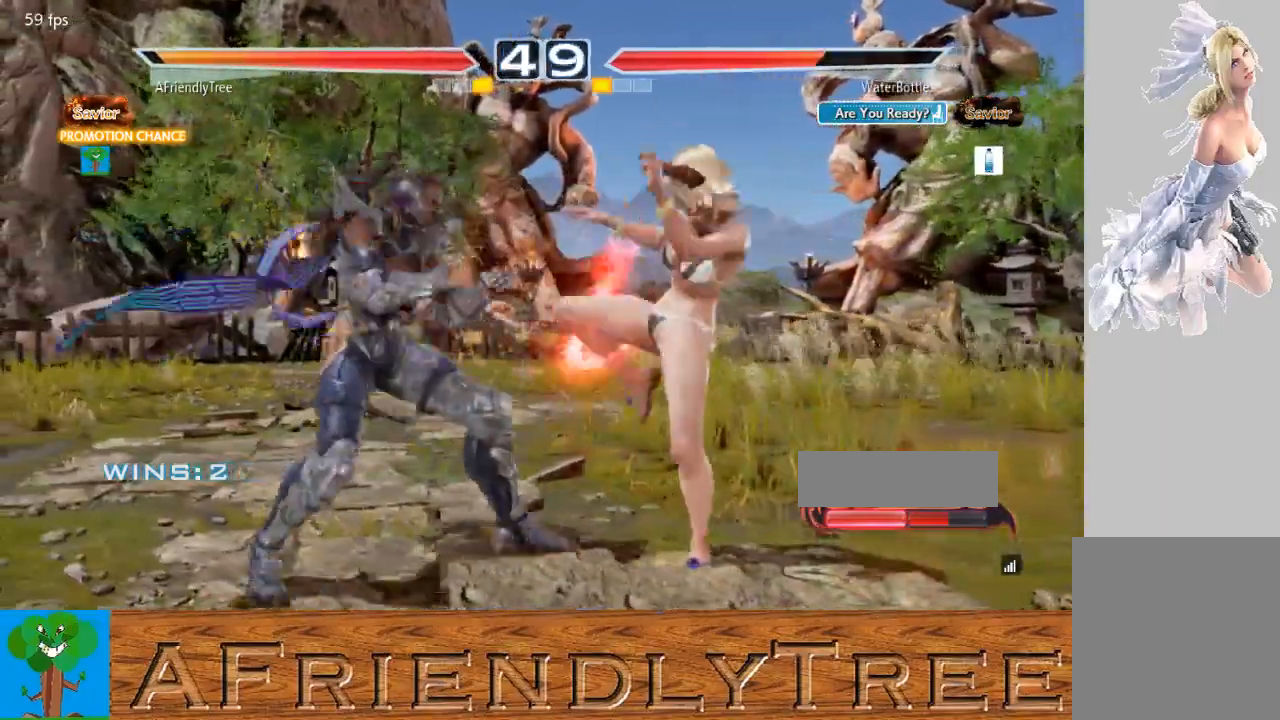
{"buttons": ["SQUARE"], "left_stick": "center", "events": [[67, "CIRCLE", "up"], [100, "SQUARE", "down"]]}
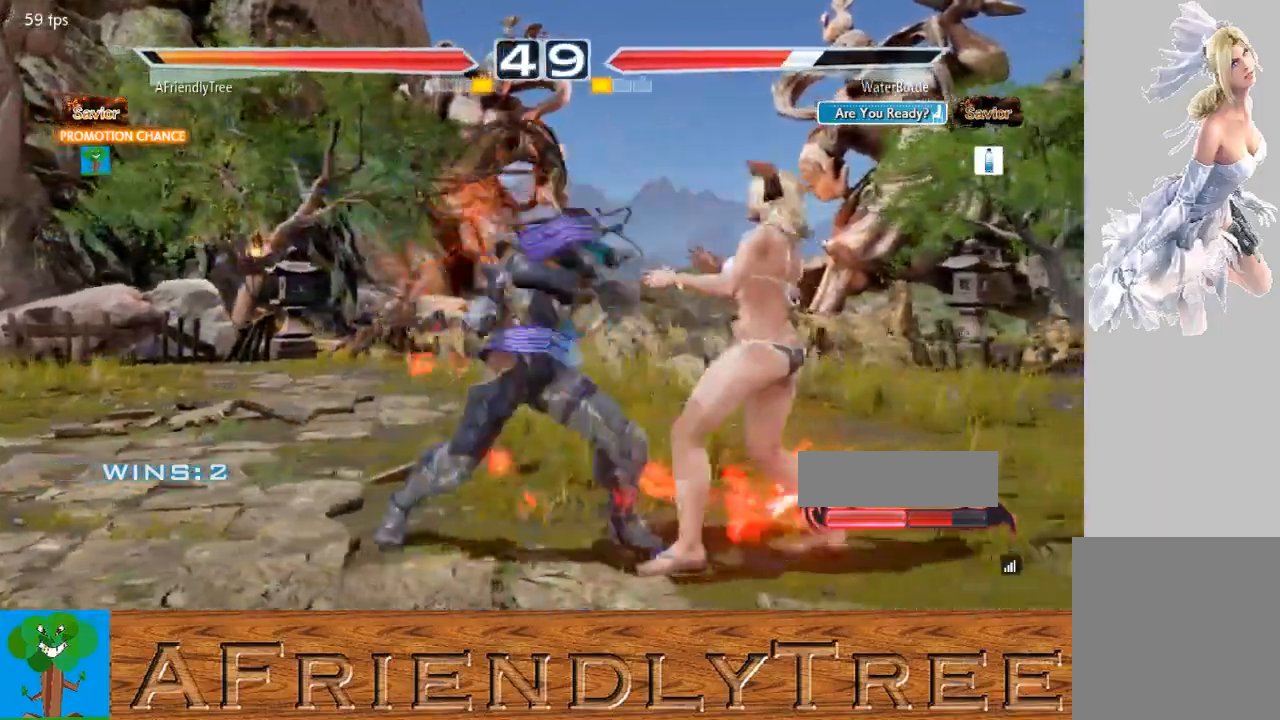
{"buttons": ["CIRCLE"], "left_stick": "right", "events": [[200, "SQUARE", "up"], [267, "left_stick", "right"], [367, "CIRCLE", "down"]]}
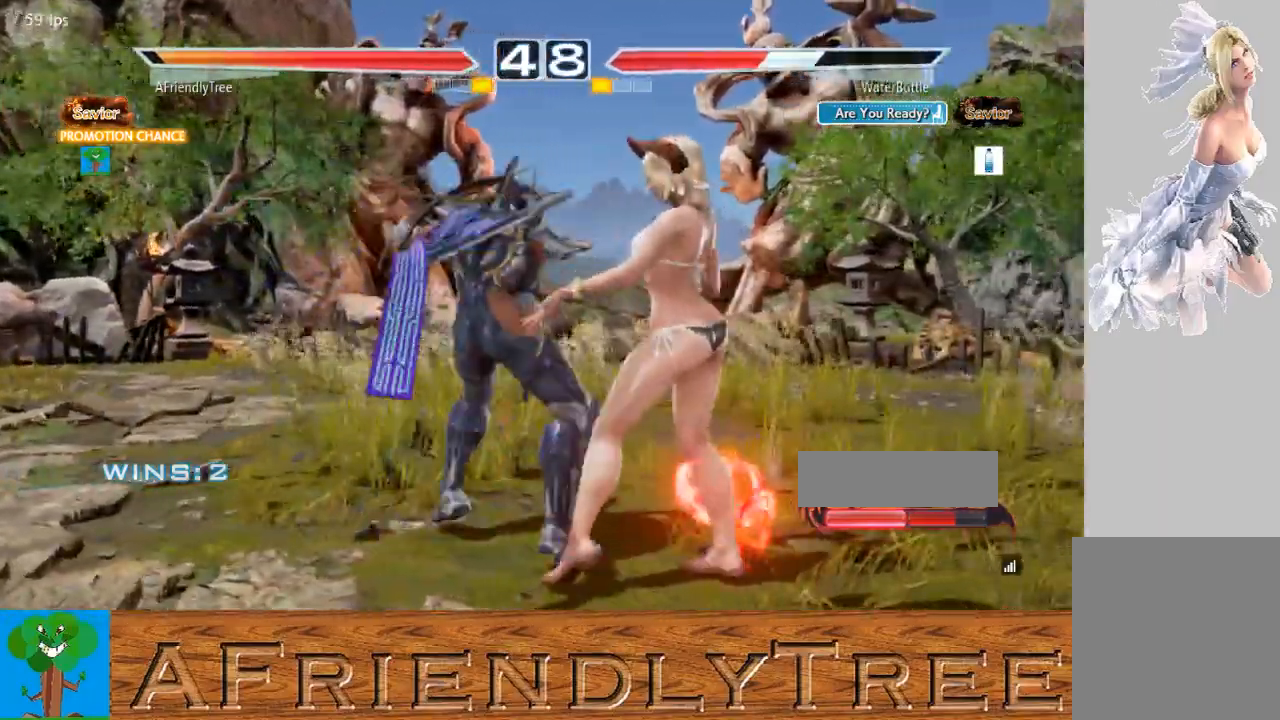
{"buttons": [], "left_stick": "center", "events": [[500, "CIRCLE", "up"], [500, "left_stick", "center"]]}
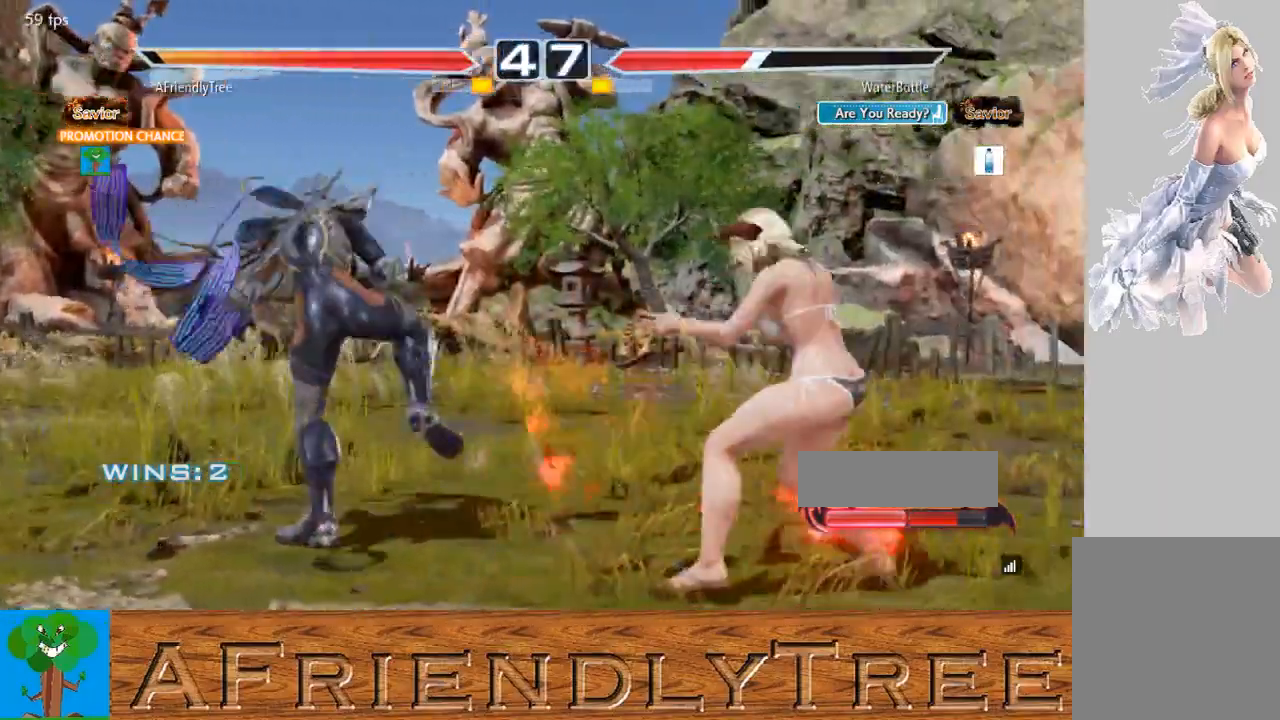
{"buttons": [], "left_stick": "center", "events": [[67, "left_stick", "left"], [133, "left_stick", "center"], [233, "left_stick", "left"], [367, "left_stick", "down-left"], [500, "left_stick", "center"]]}
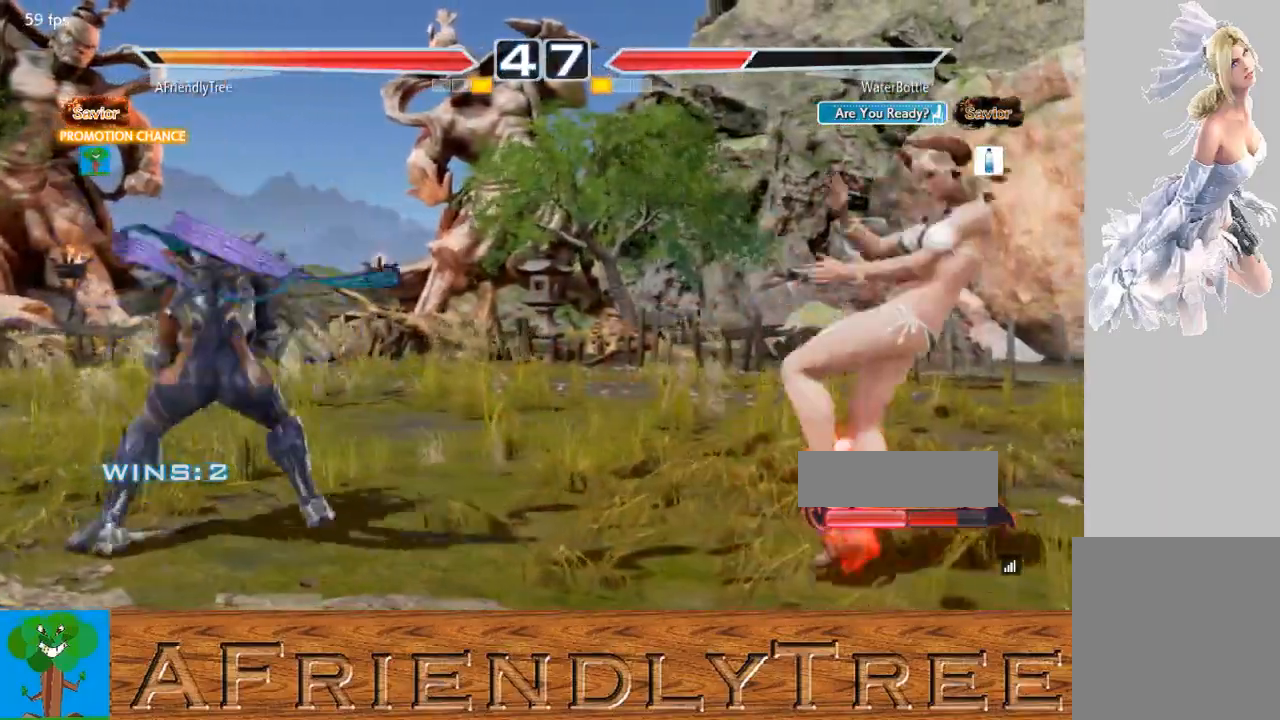
{"buttons": [], "left_stick": "center", "events": [[67, "left_stick", "left"], [200, "left_stick", "center"], [300, "left_stick", "down"], [367, "left_stick", "center"], [433, "left_stick", "left"], [500, "left_stick", "center"]]}
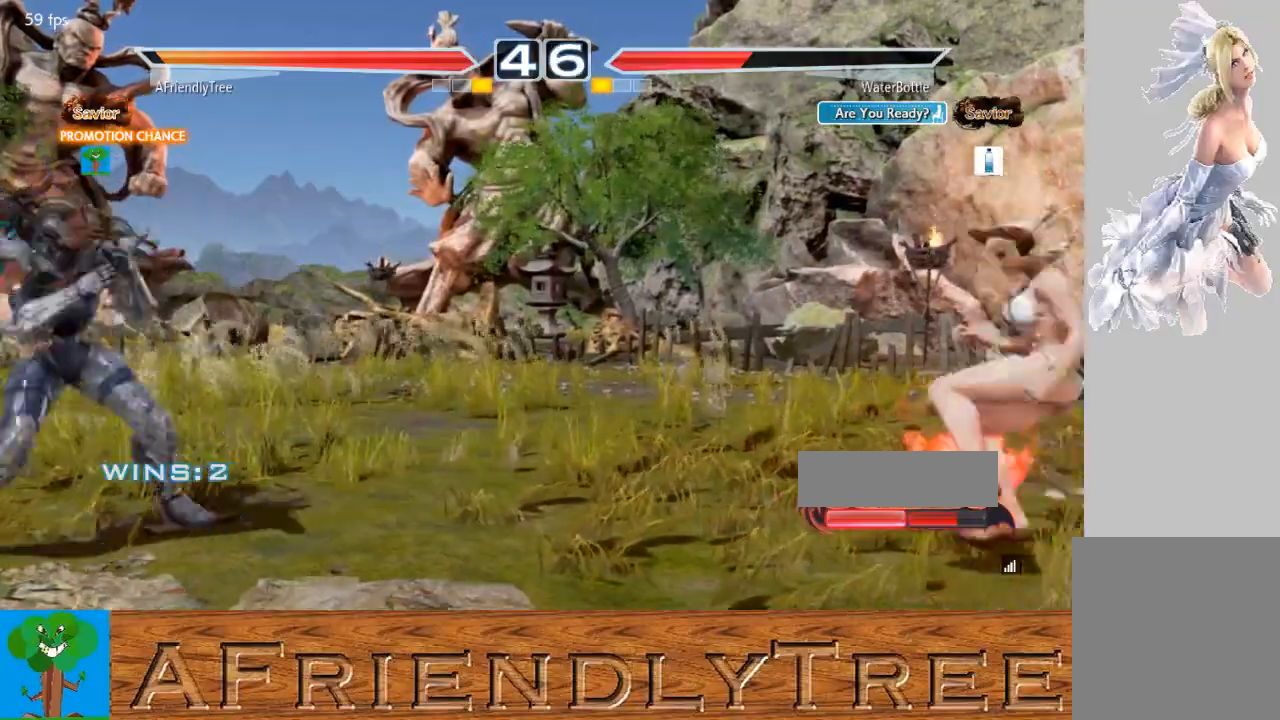
{"buttons": [], "left_stick": "right", "events": [[200, "left_stick", "down"], [267, "left_stick", "center"], [500, "left_stick", "right"]]}